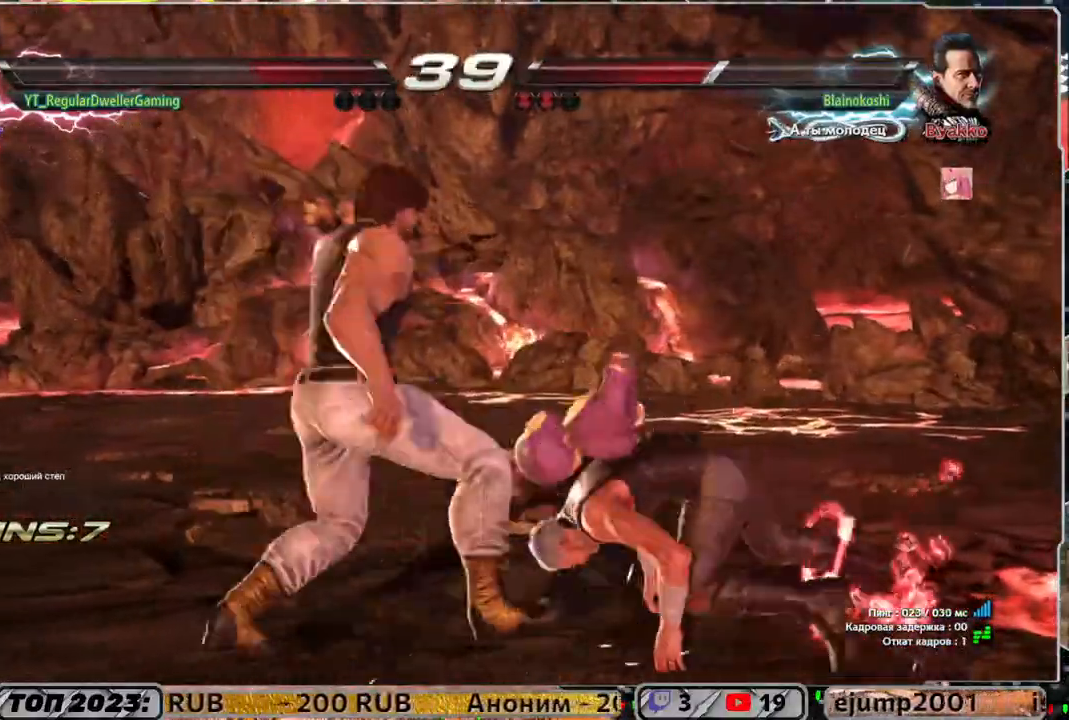
Gameplay with a controller (PlayStation layout); each line is a JSON object with the inputs held at the frame after it. "events" lists button and stick changes between this image and that frame as [ms after this image, input, new state], when the widget could be followed in between.
{"buttons": ["CROSS"], "left_stick": "center", "right_stick": "center", "events": [[17, "CROSS", "up"], [350, "CROSS", "down"]]}
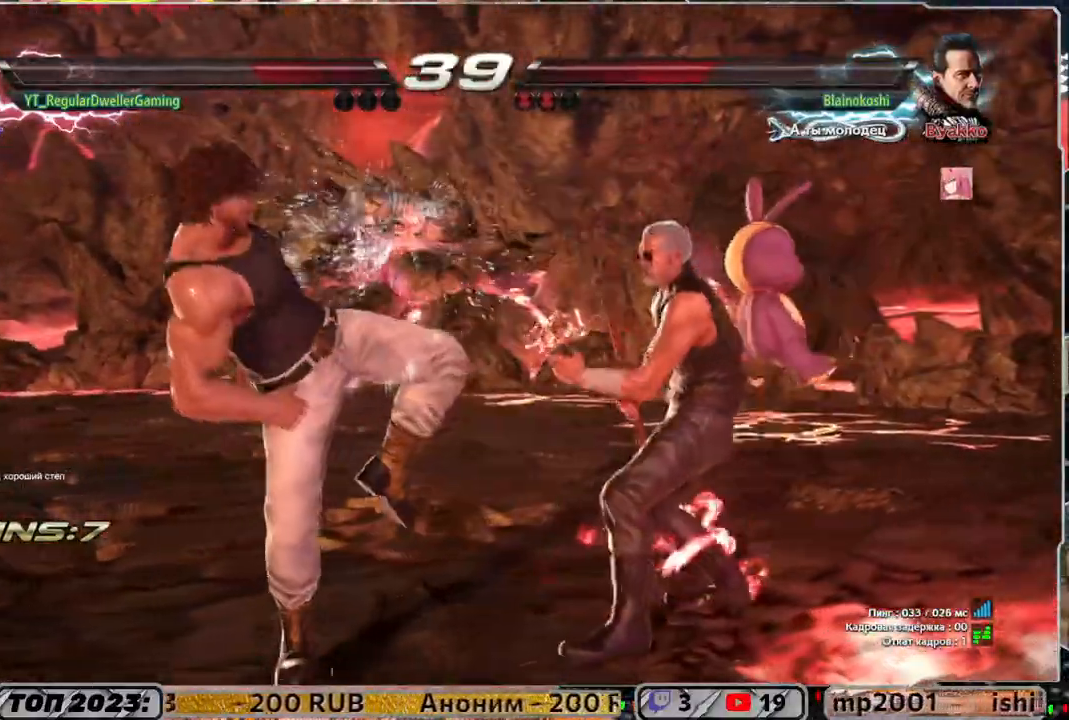
{"buttons": [], "left_stick": "center", "right_stick": "center", "events": [[33, "CROSS", "up"]]}
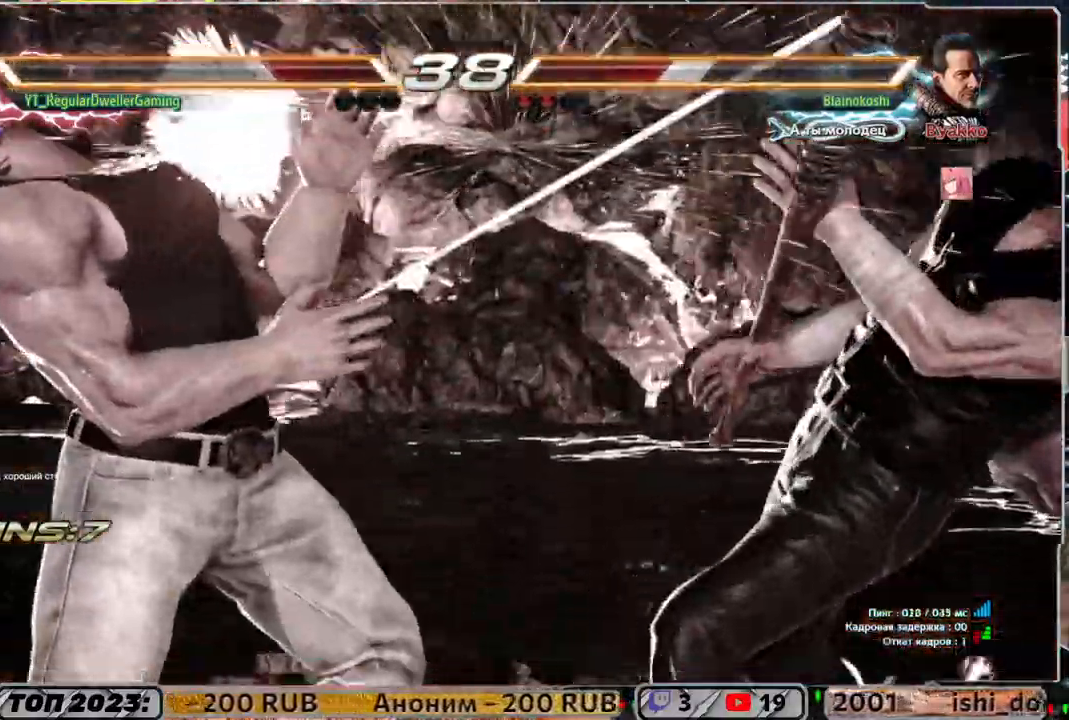
{"buttons": ["TRIANGLE", "DPAD_DOWN", "DPAD_LEFT"], "left_stick": "center", "right_stick": "center", "events": [[250, "DPAD_LEFT", "down"], [283, "DPAD_DOWN", "down"], [317, "TRIANGLE", "down"], [383, "TRIANGLE", "up"], [467, "TRIANGLE", "down"]]}
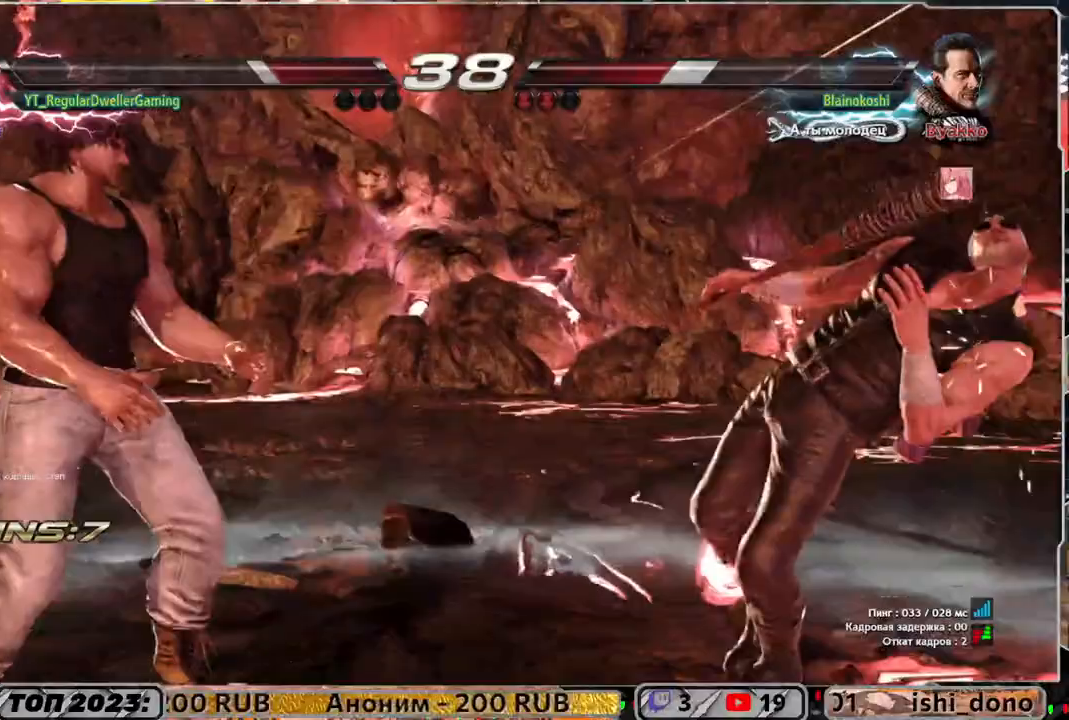
{"buttons": [], "left_stick": "center", "right_stick": "center", "events": [[33, "TRIANGLE", "up"], [83, "TRIANGLE", "down"], [133, "DPAD_LEFT", "up"], [167, "DPAD_DOWN", "up"], [167, "TRIANGLE", "up"]]}
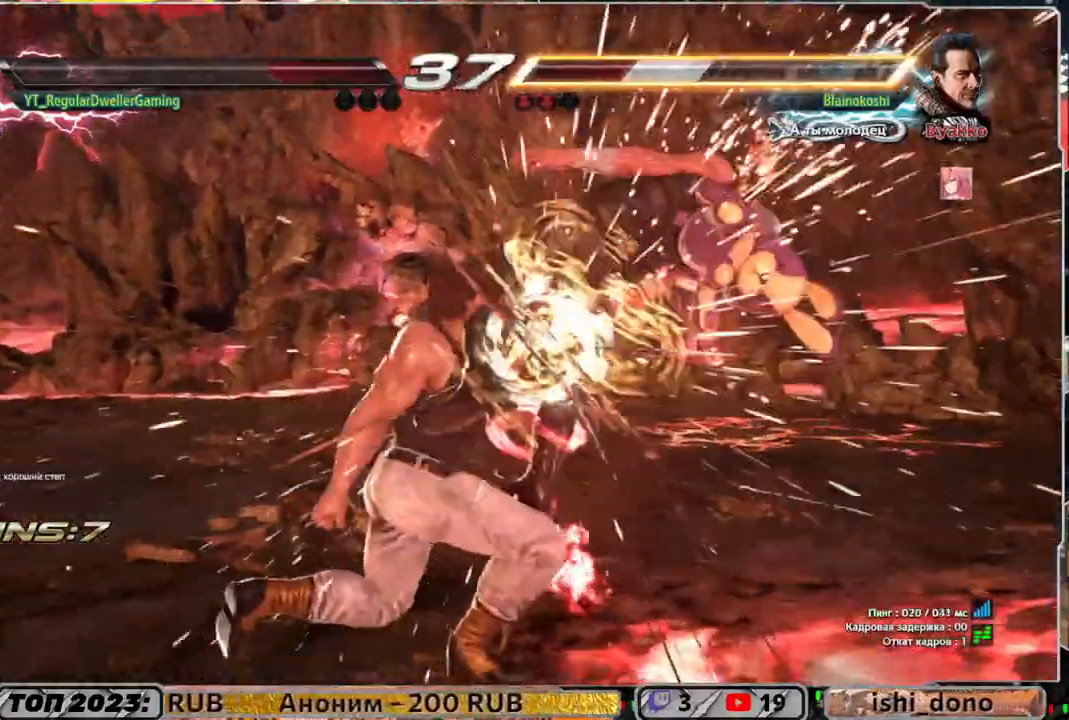
{"buttons": ["DPAD_RIGHT"], "left_stick": "center", "right_stick": "center", "events": [[200, "DPAD_DOWN", "down"], [233, "DPAD_RIGHT", "down"], [267, "SQUARE", "down"], [283, "DPAD_DOWN", "up"], [383, "SQUARE", "up"]]}
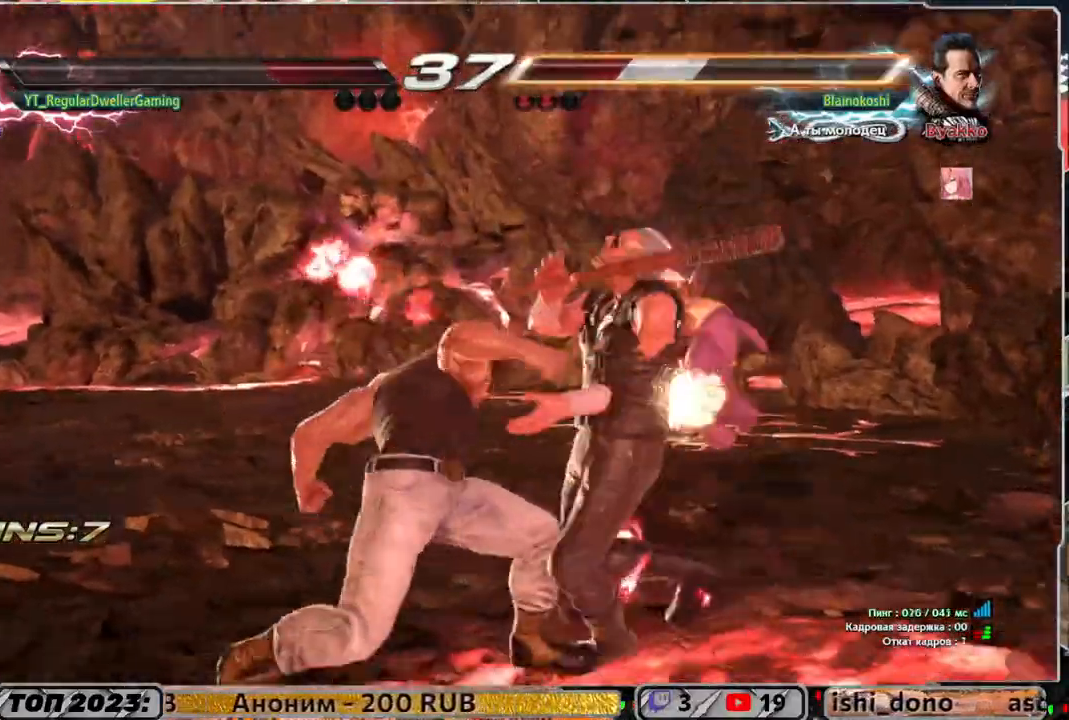
{"buttons": ["DPAD_RIGHT"], "left_stick": "center", "right_stick": "center", "events": [[267, "DPAD_UP", "down"], [300, "CROSS", "down"], [500, "CROSS", "up"], [500, "DPAD_UP", "up"]]}
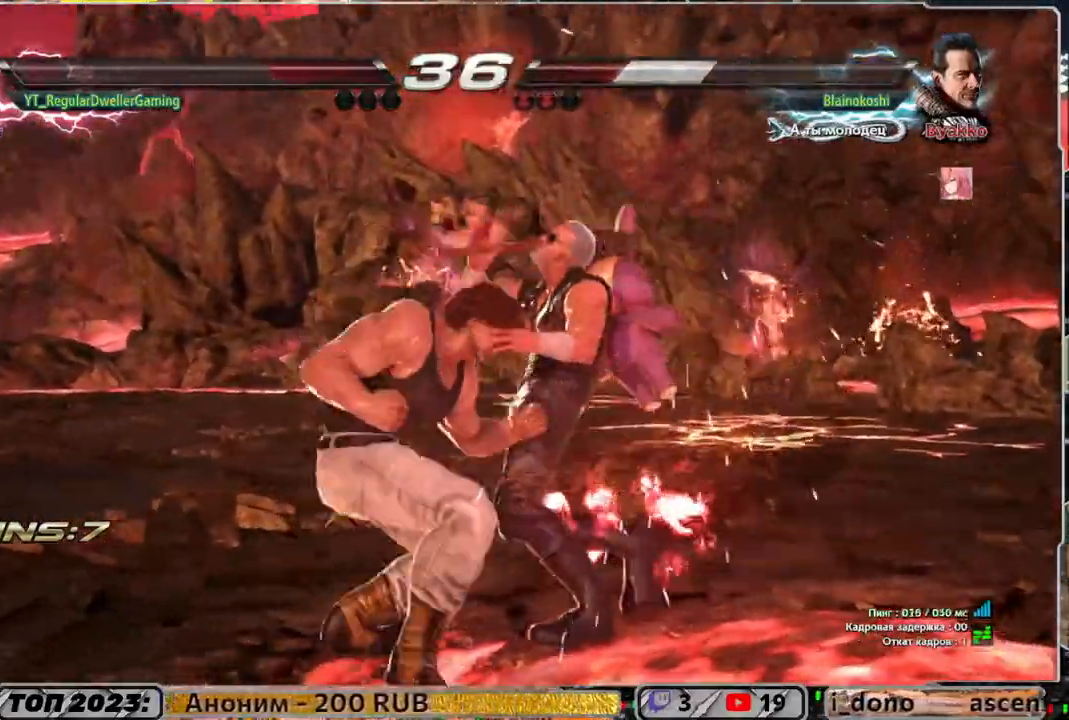
{"buttons": [], "left_stick": "center", "right_stick": "center", "events": [[17, "DPAD_RIGHT", "up"]]}
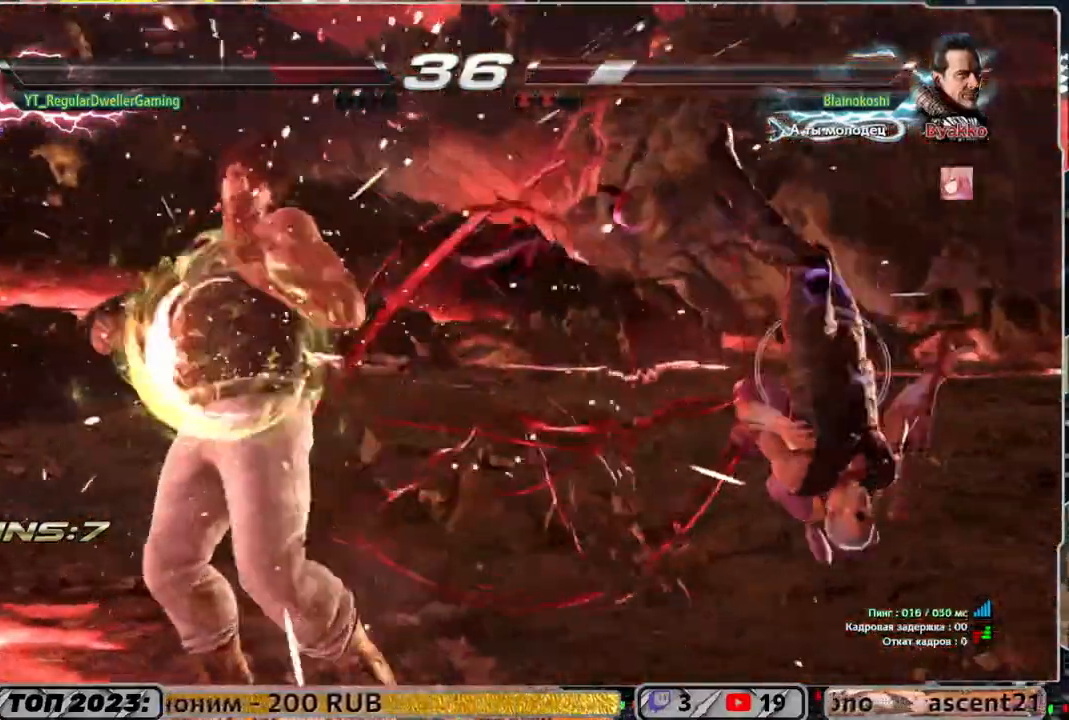
{"buttons": ["DPAD_RIGHT"], "left_stick": "center", "right_stick": "center", "events": [[200, "DPAD_RIGHT", "down"], [250, "DPAD_RIGHT", "up"], [333, "DPAD_RIGHT", "down"], [400, "TRIANGLE", "down"], [483, "TRIANGLE", "up"]]}
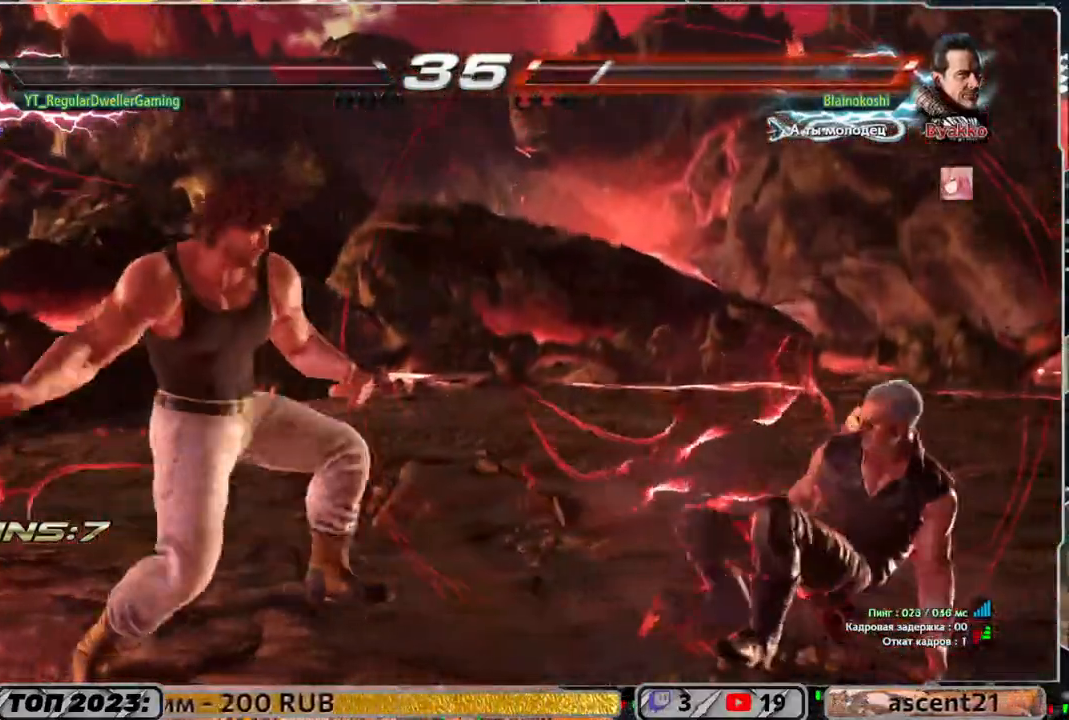
{"buttons": ["SQUARE", "DPAD_RIGHT"], "left_stick": "center", "right_stick": "center", "events": [[67, "TRIANGLE", "down"], [83, "TRIANGLE", "up"], [117, "SQUARE", "down"], [167, "SQUARE", "up"], [183, "SQUARE", "down"], [267, "SQUARE", "up"], [317, "SQUARE", "down"], [433, "SQUARE", "up"], [467, "SQUARE", "down"]]}
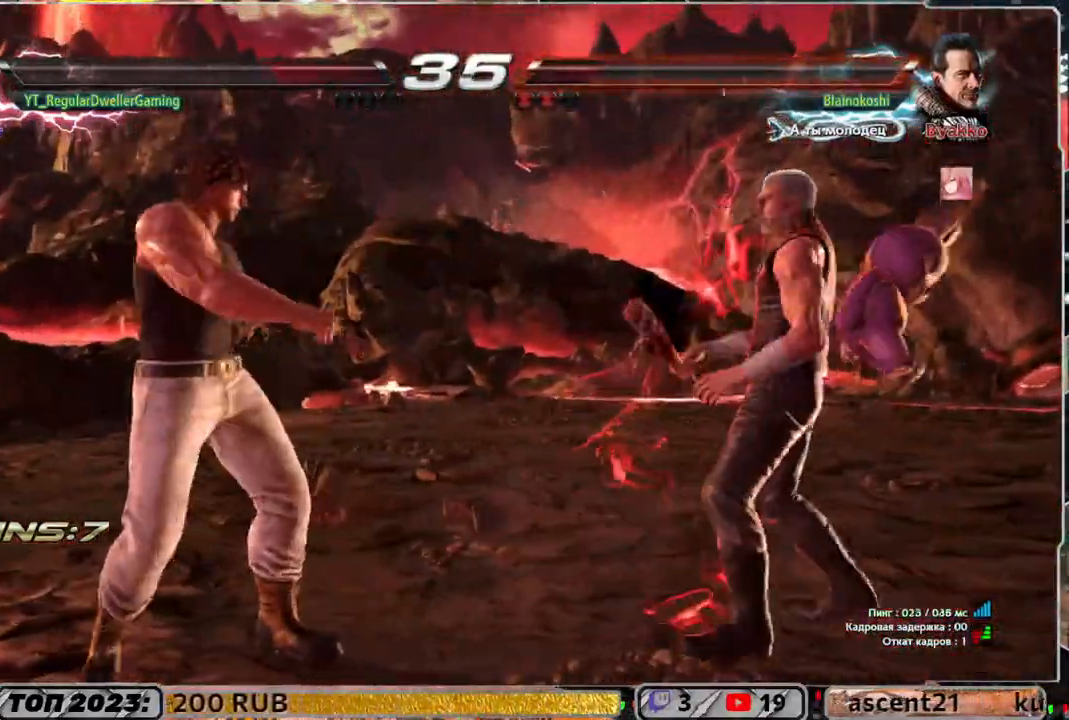
{"buttons": [], "left_stick": "center", "right_stick": "center", "events": [[83, "DPAD_RIGHT", "up"], [83, "SQUARE", "up"]]}
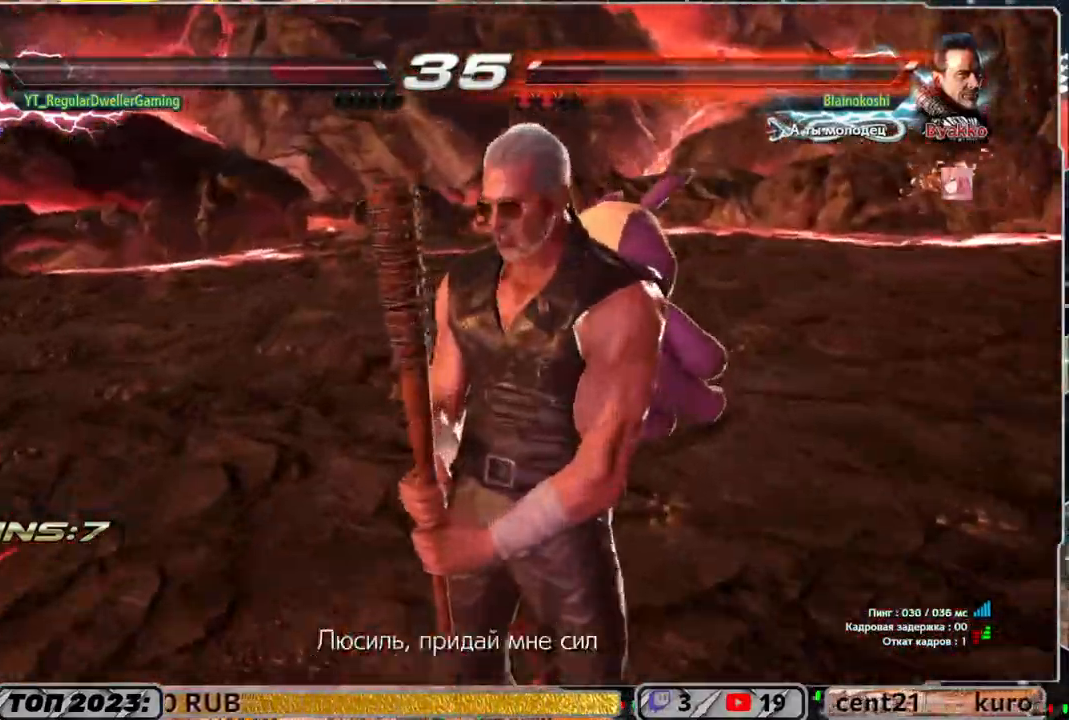
{"buttons": ["DPAD_LEFT"], "left_stick": "center", "right_stick": "center", "events": [[233, "DPAD_LEFT", "down"]]}
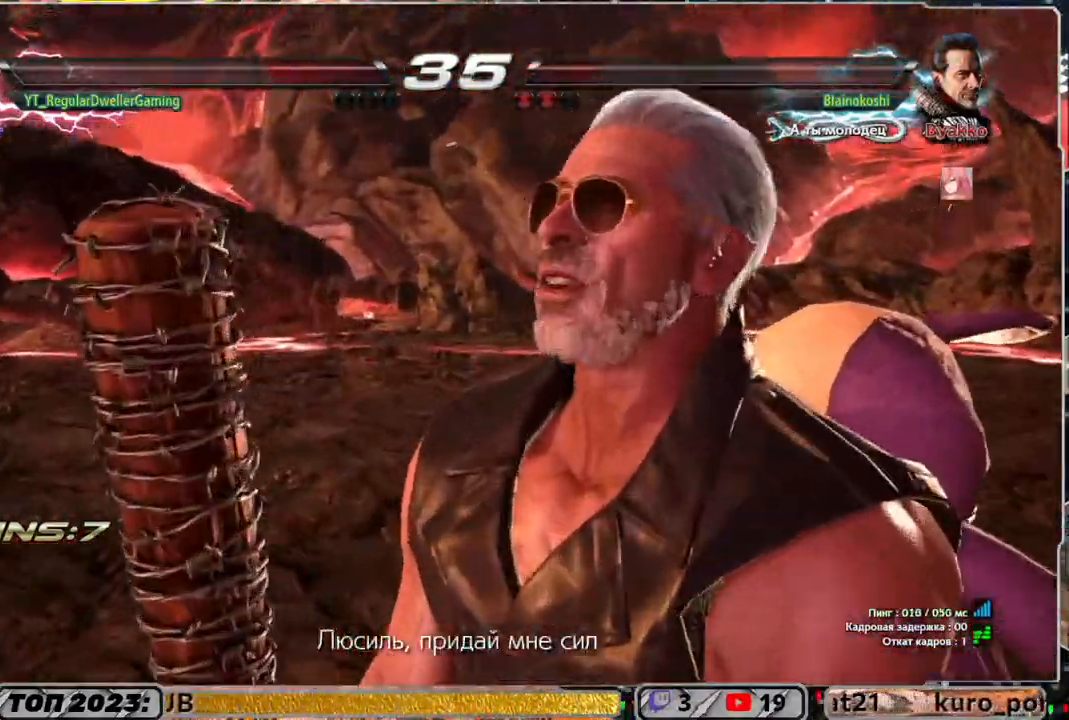
{"buttons": ["DPAD_LEFT"], "left_stick": "center", "right_stick": "center", "events": []}
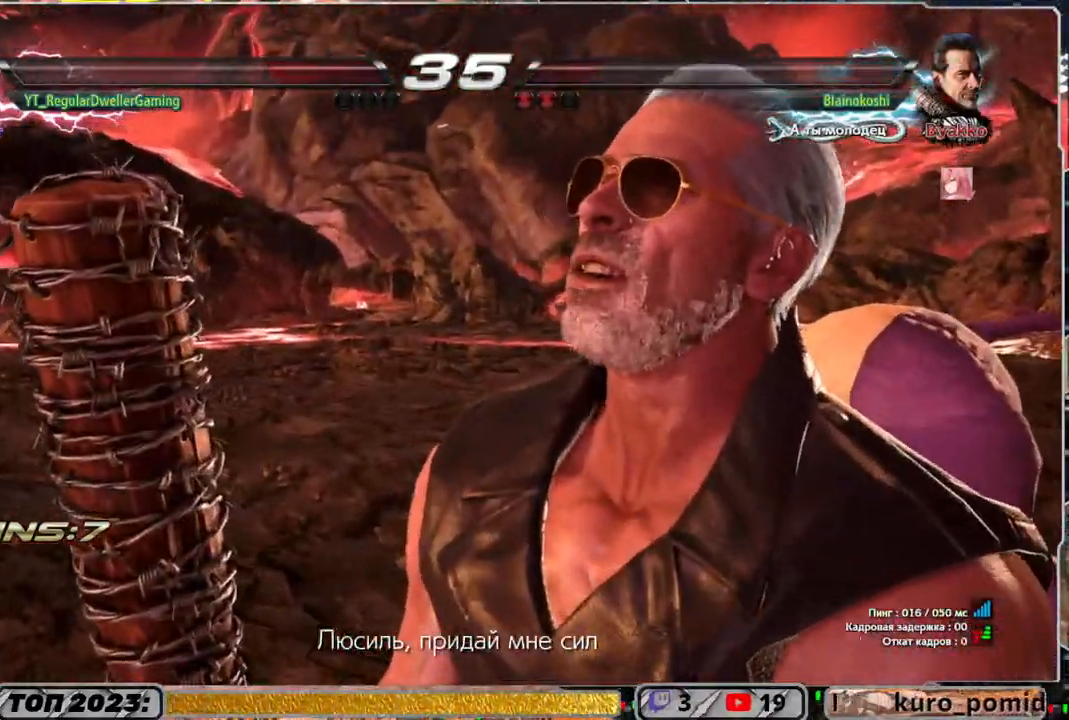
{"buttons": ["DPAD_LEFT"], "left_stick": "center", "right_stick": "center", "events": []}
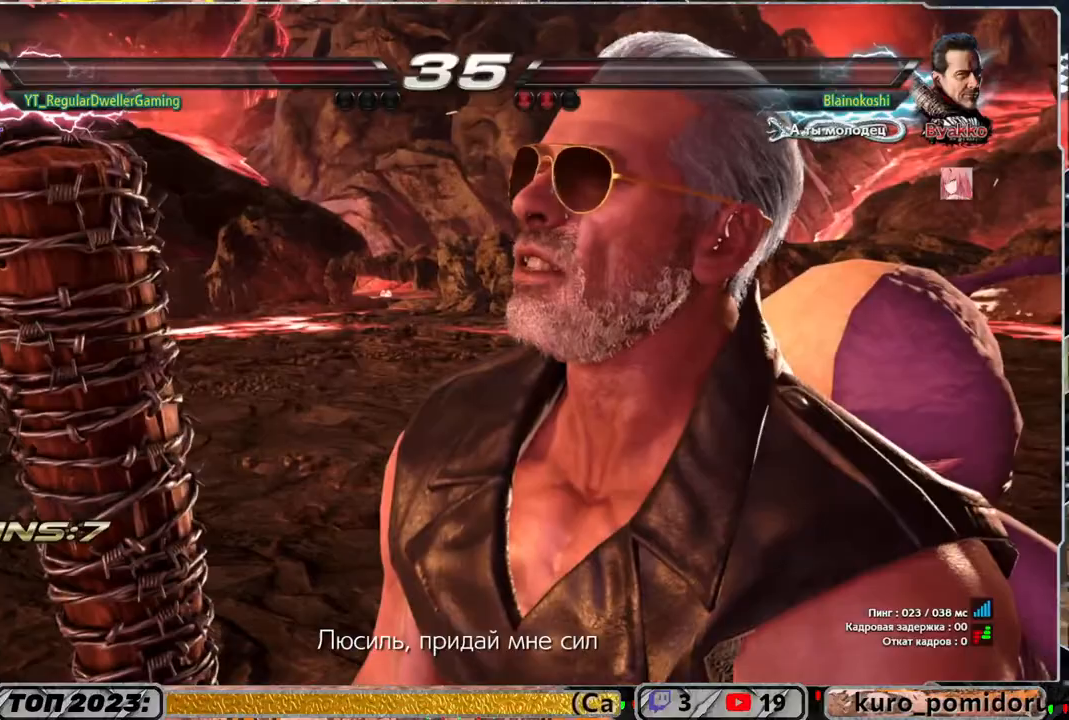
{"buttons": ["DPAD_LEFT"], "left_stick": "center", "right_stick": "center", "events": []}
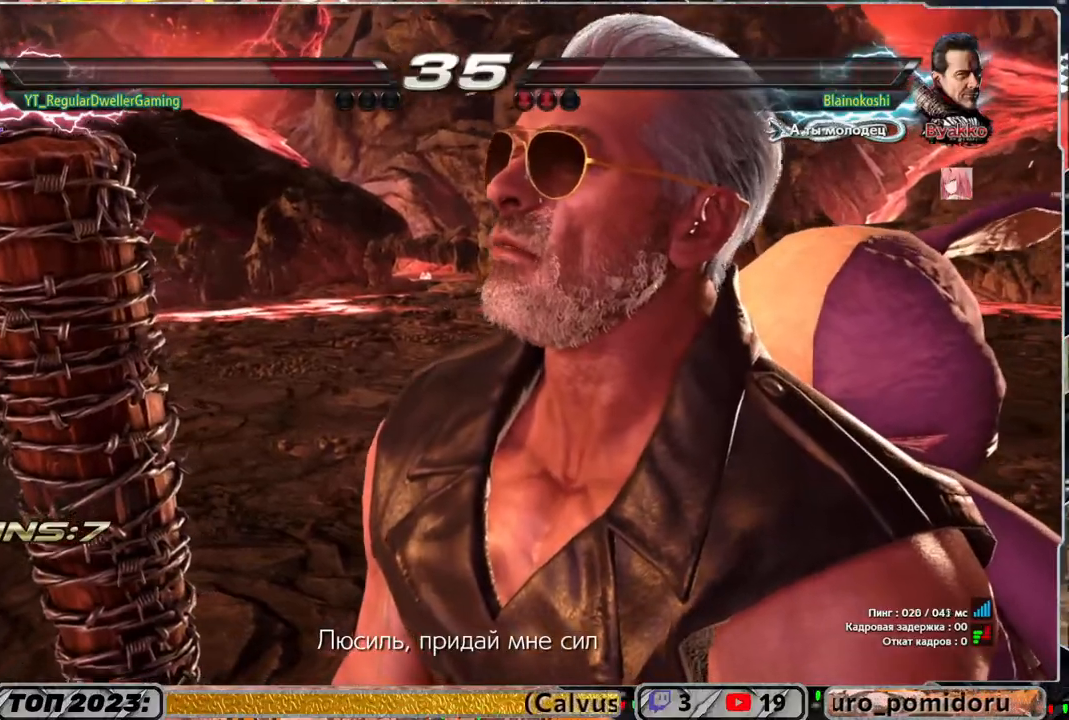
{"buttons": ["DPAD_LEFT"], "left_stick": "center", "right_stick": "center", "events": []}
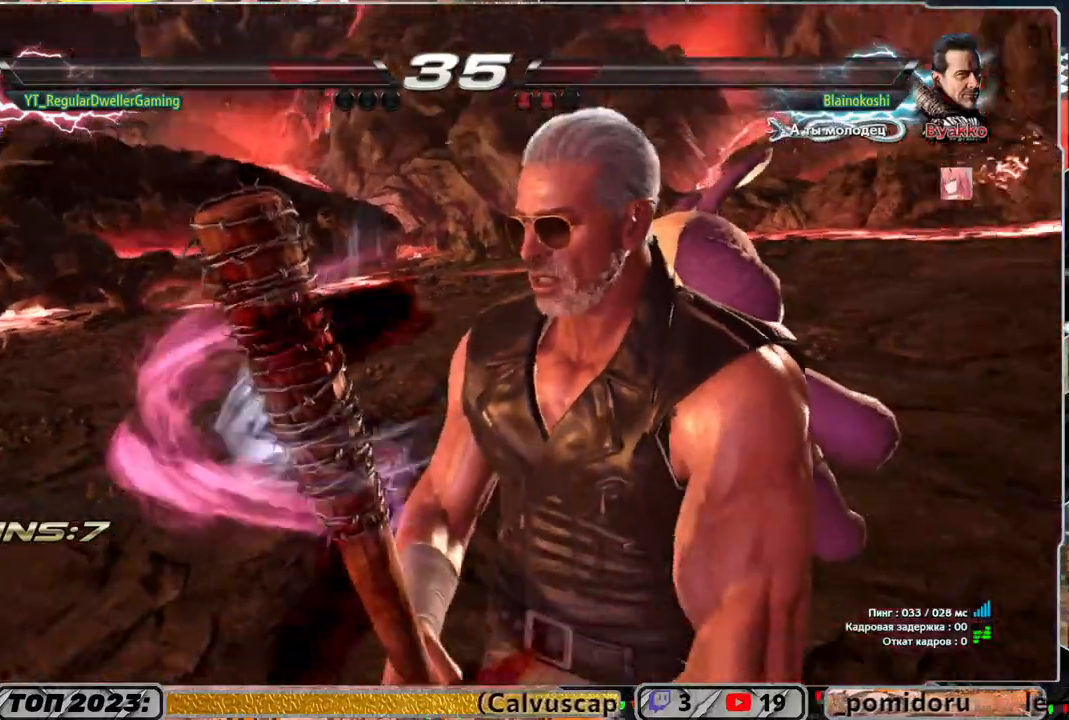
{"buttons": ["DPAD_LEFT"], "left_stick": "center", "right_stick": "center", "events": []}
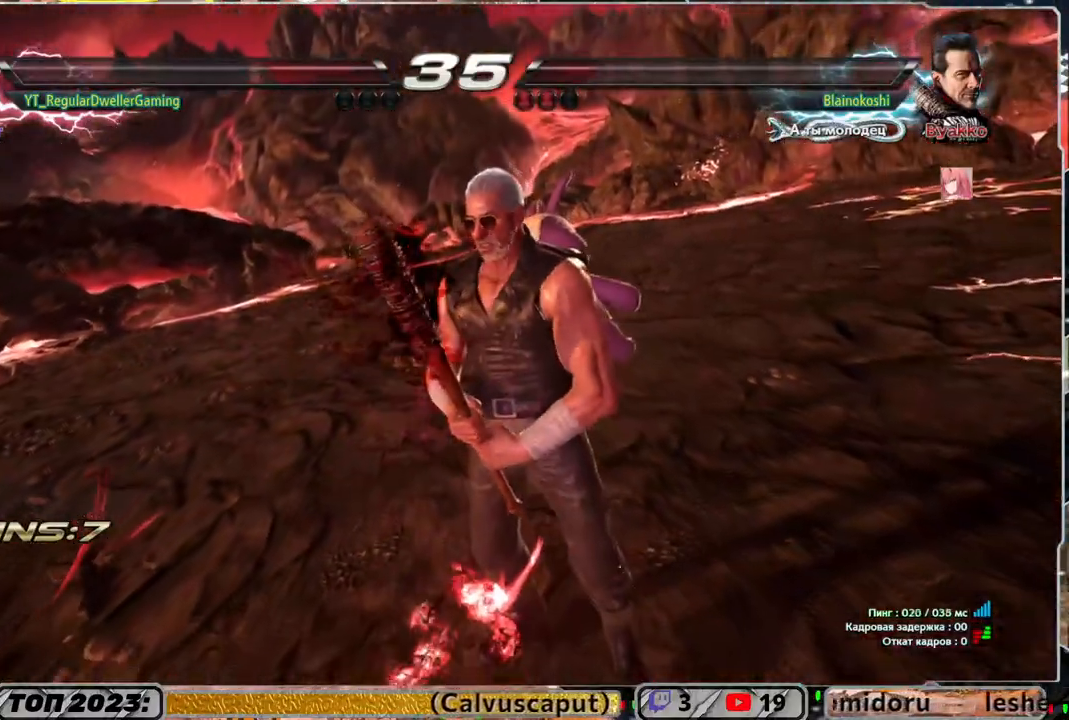
{"buttons": ["DPAD_LEFT"], "left_stick": "center", "right_stick": "center", "events": []}
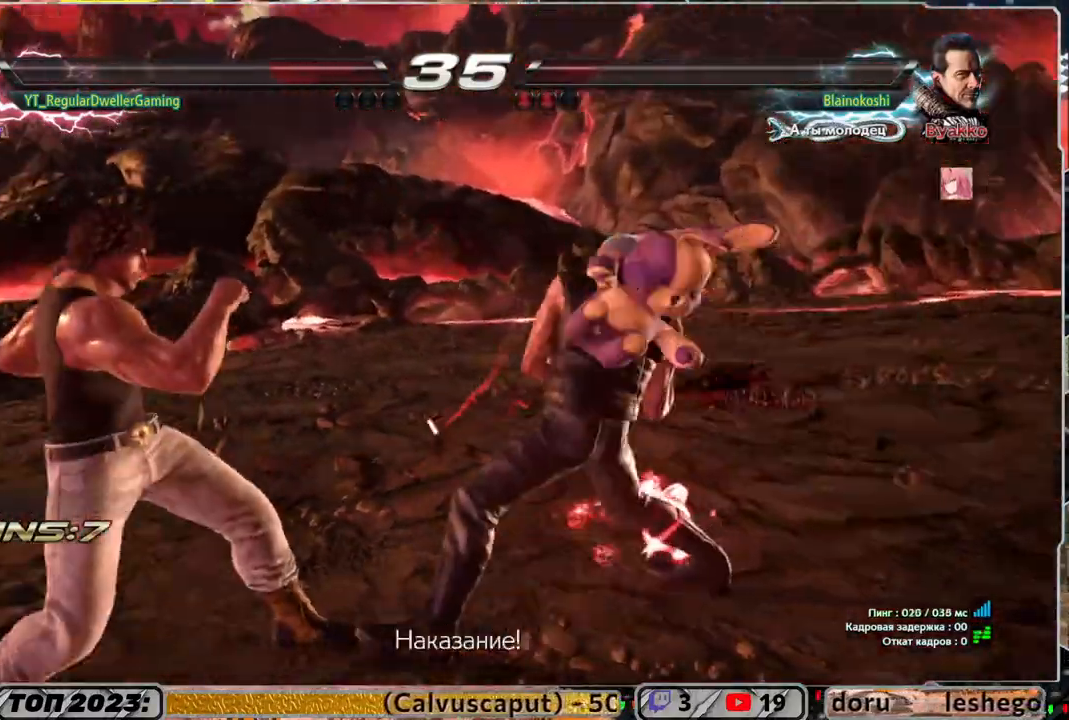
{"buttons": ["DPAD_LEFT"], "left_stick": "center", "right_stick": "center", "events": []}
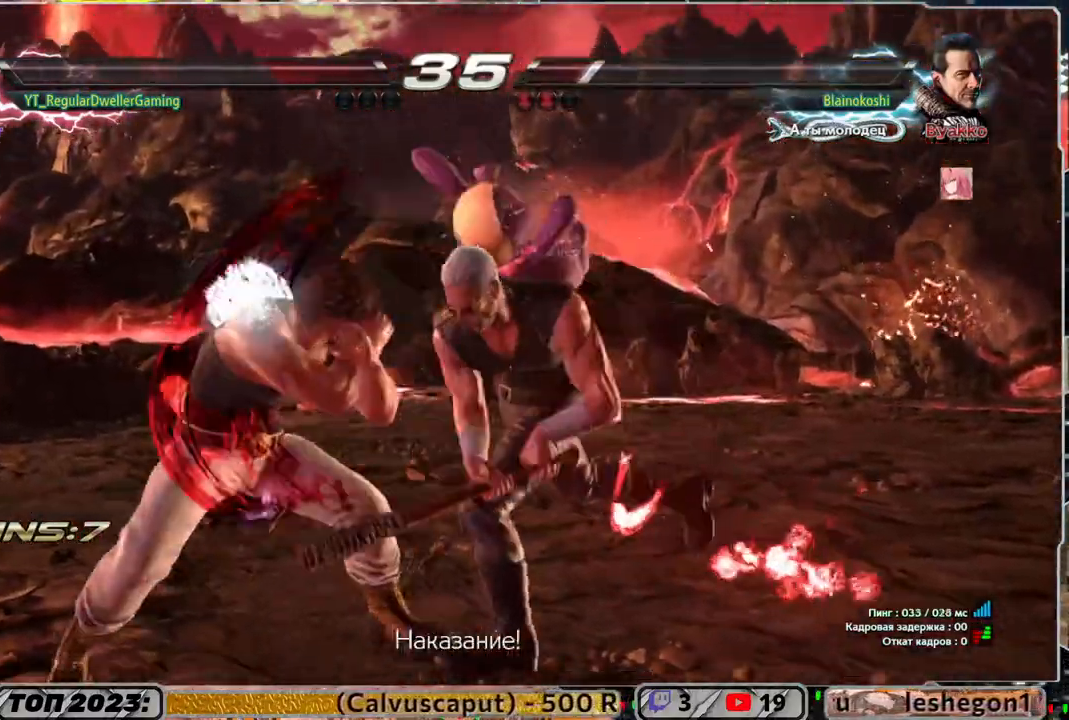
{"buttons": [], "left_stick": "center", "right_stick": "center", "events": [[367, "DPAD_LEFT", "up"], [367, "SQUARE", "down"], [450, "SQUARE", "up"]]}
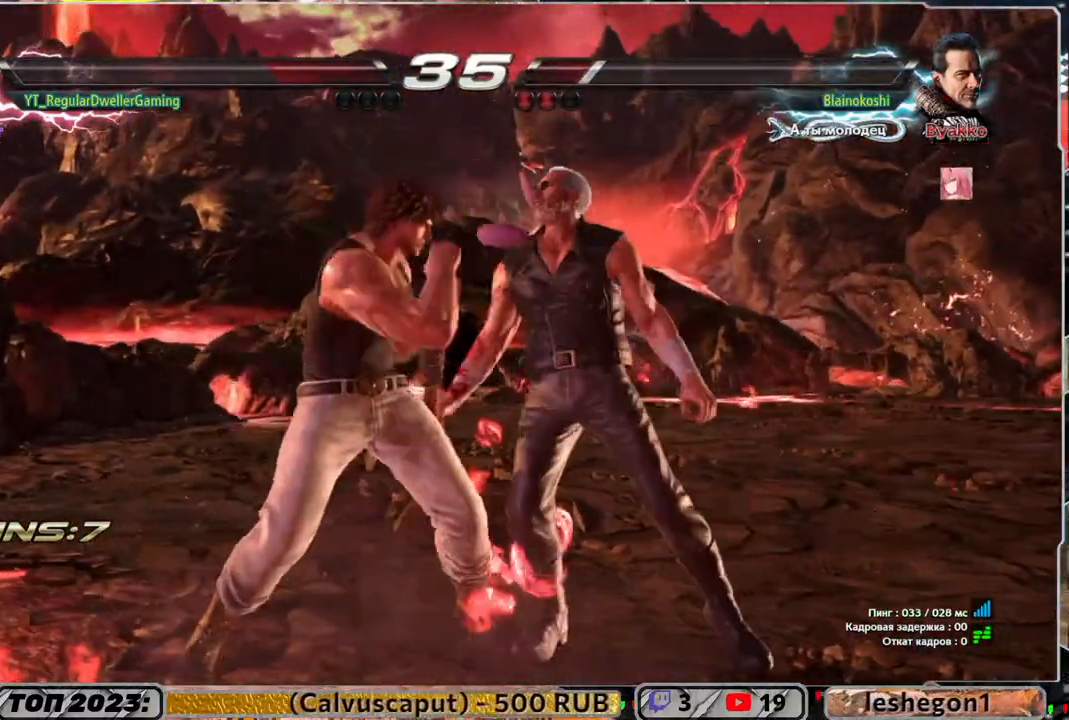
{"buttons": ["CIRCLE"], "left_stick": "center", "right_stick": "center", "events": [[33, "SQUARE", "down"], [67, "SQUARE", "up"], [233, "CIRCLE", "down"], [283, "CIRCLE", "up"], [367, "CIRCLE", "down"], [433, "CIRCLE", "up"], [433, "DPAD_RIGHT", "down"], [450, "CIRCLE", "down"], [450, "DPAD_RIGHT", "up"]]}
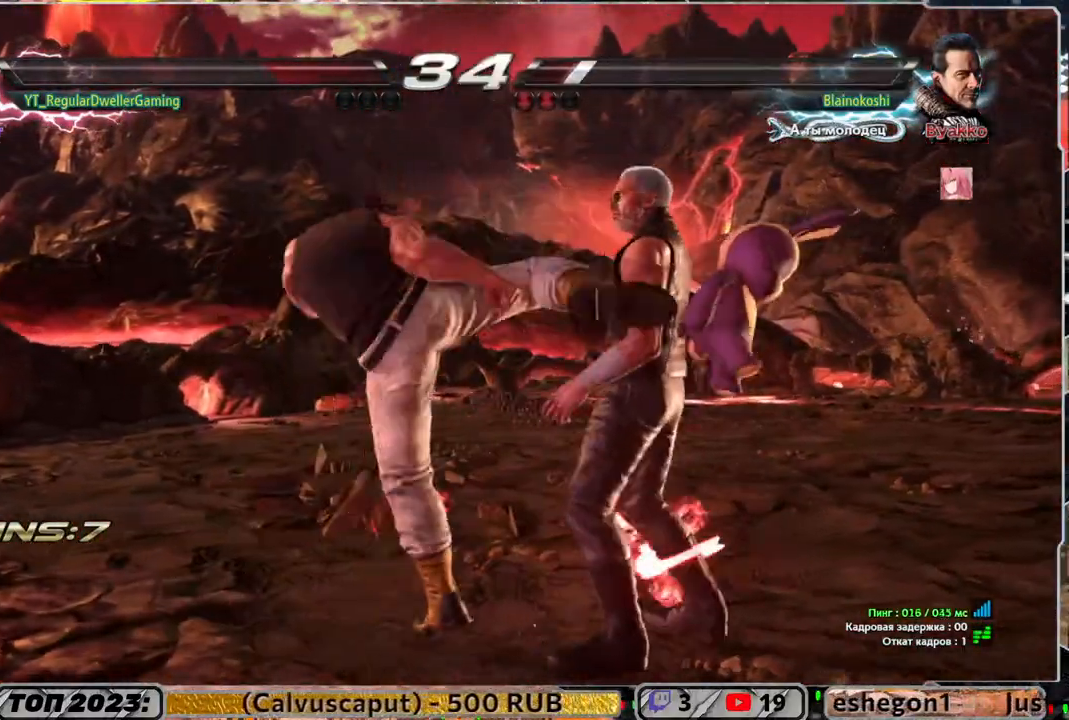
{"buttons": [], "left_stick": "center", "right_stick": "center", "events": [[67, "CIRCLE", "up"], [350, "DPAD_LEFT", "down"], [467, "DPAD_LEFT", "up"]]}
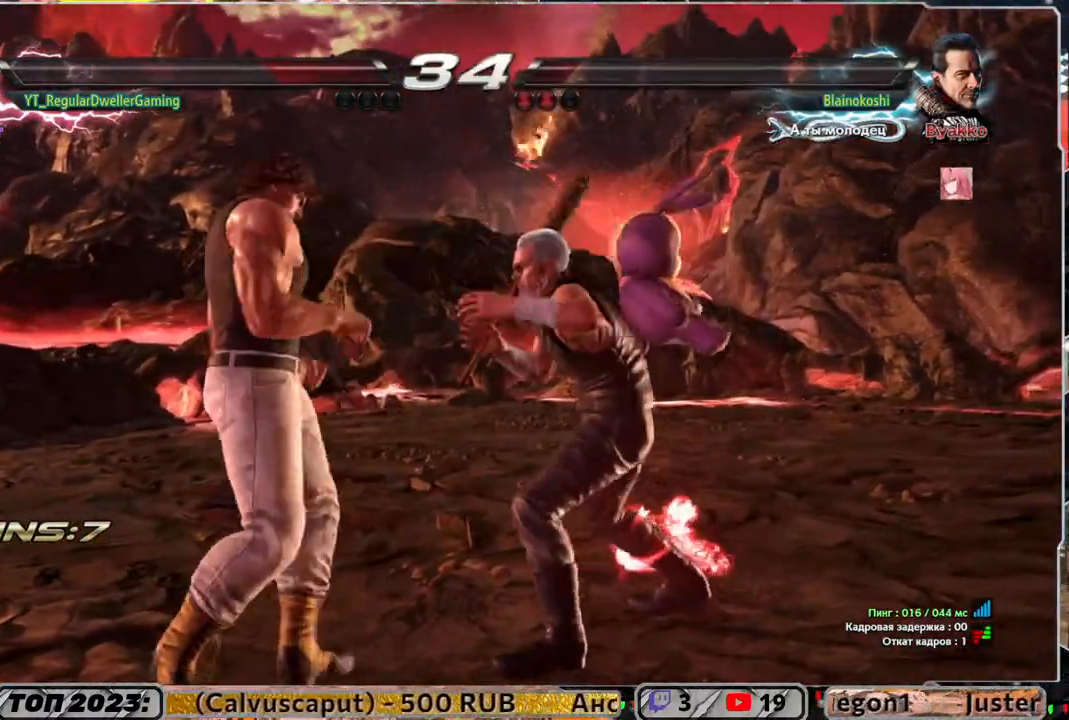
{"buttons": ["L1", "DPAD_LEFT"], "left_stick": "center", "right_stick": "center", "events": [[33, "DPAD_LEFT", "down"], [300, "DPAD_LEFT", "up"], [317, "L1", "down"], [367, "DPAD_LEFT", "down"], [417, "L1", "up"], [483, "L1", "down"]]}
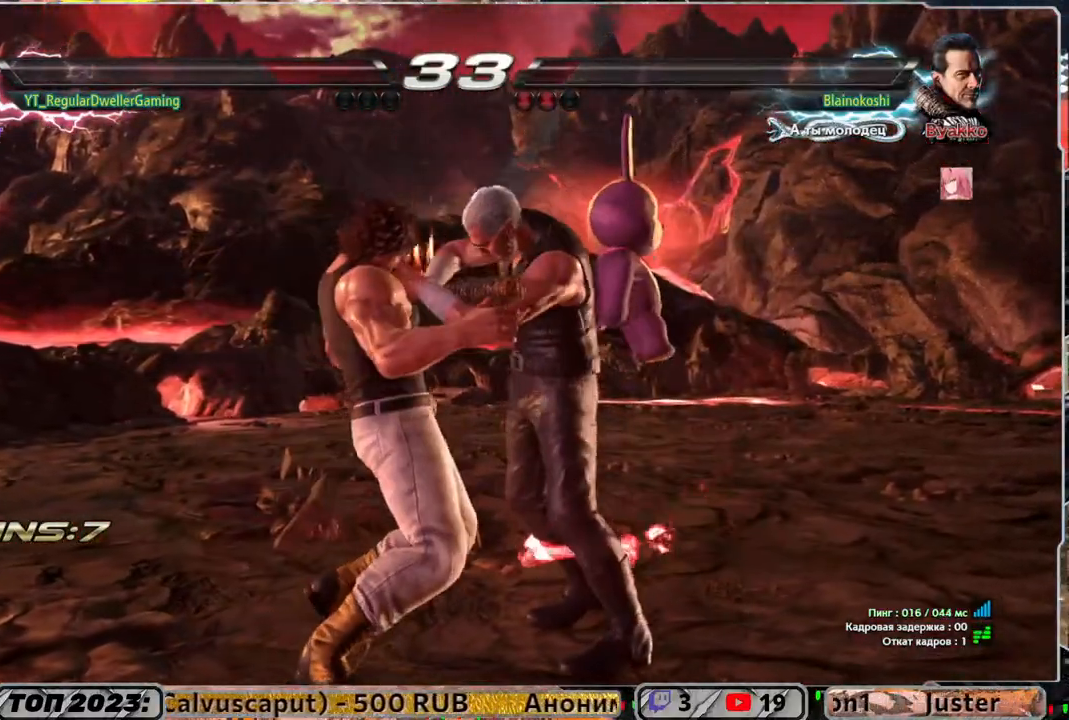
{"buttons": [], "left_stick": "center", "right_stick": "center", "events": [[33, "L1", "up"], [50, "DPAD_LEFT", "up"]]}
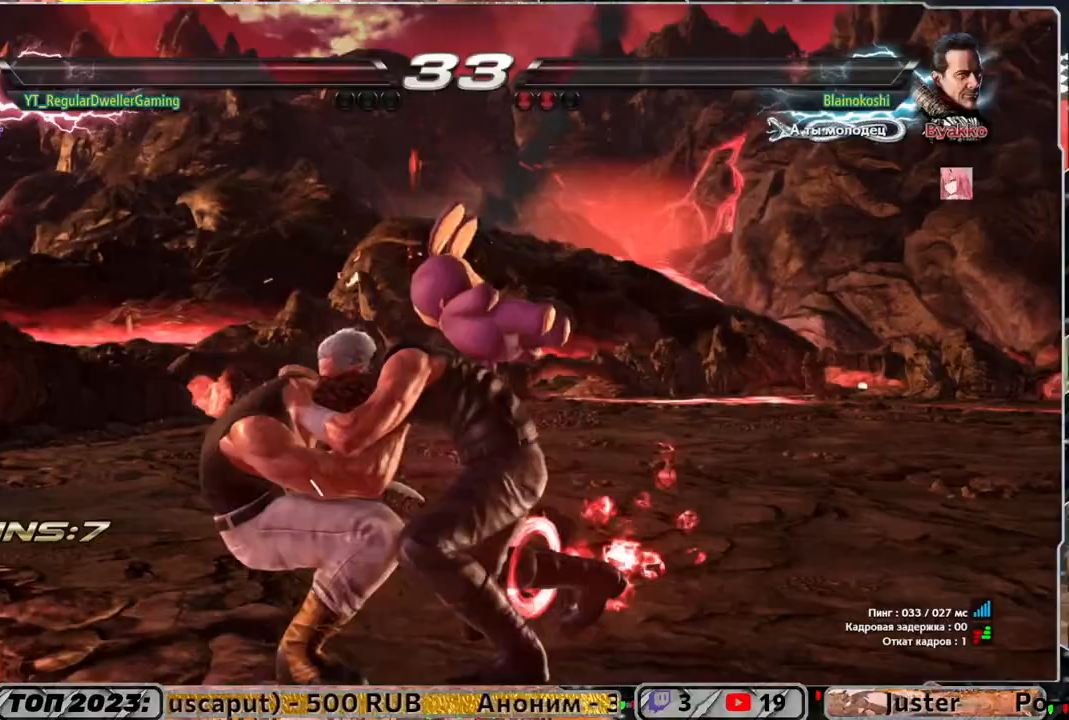
{"buttons": ["L1"], "left_stick": "center", "right_stick": "center", "events": [[383, "CIRCLE", "down"], [383, "DPAD_DOWN", "down"], [450, "DPAD_DOWN", "up"], [483, "CIRCLE", "up"], [483, "L1", "down"]]}
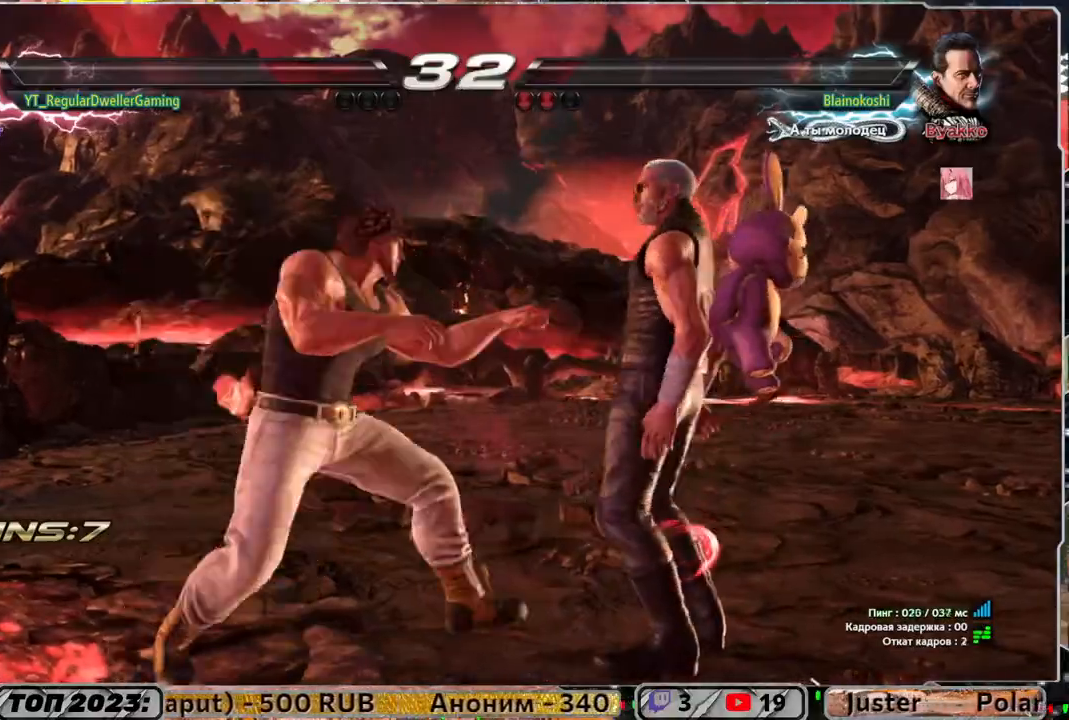
{"buttons": [], "left_stick": "center", "right_stick": "center", "events": [[50, "L1", "up"], [83, "L1", "down"], [183, "L1", "up"]]}
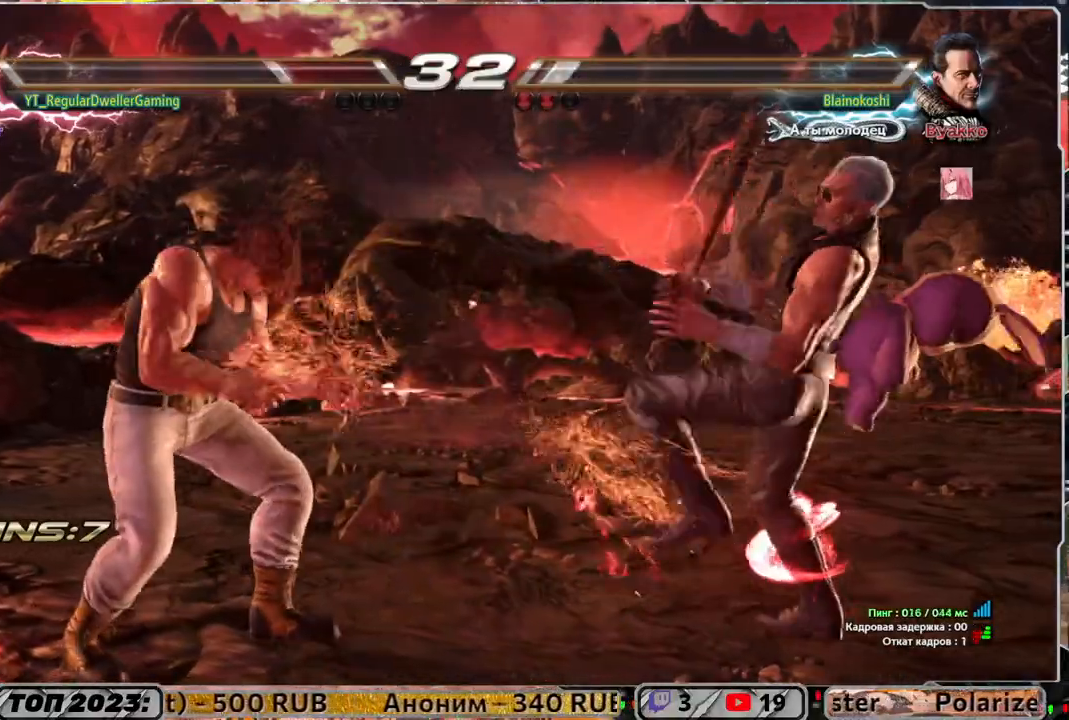
{"buttons": ["L1"], "left_stick": "center", "right_stick": "center", "events": [[233, "DPAD_DOWN", "down"], [250, "CIRCLE", "down"], [317, "CIRCLE", "up"], [317, "DPAD_DOWN", "up"], [367, "L1", "down"], [467, "L1", "up"], [483, "L1", "down"]]}
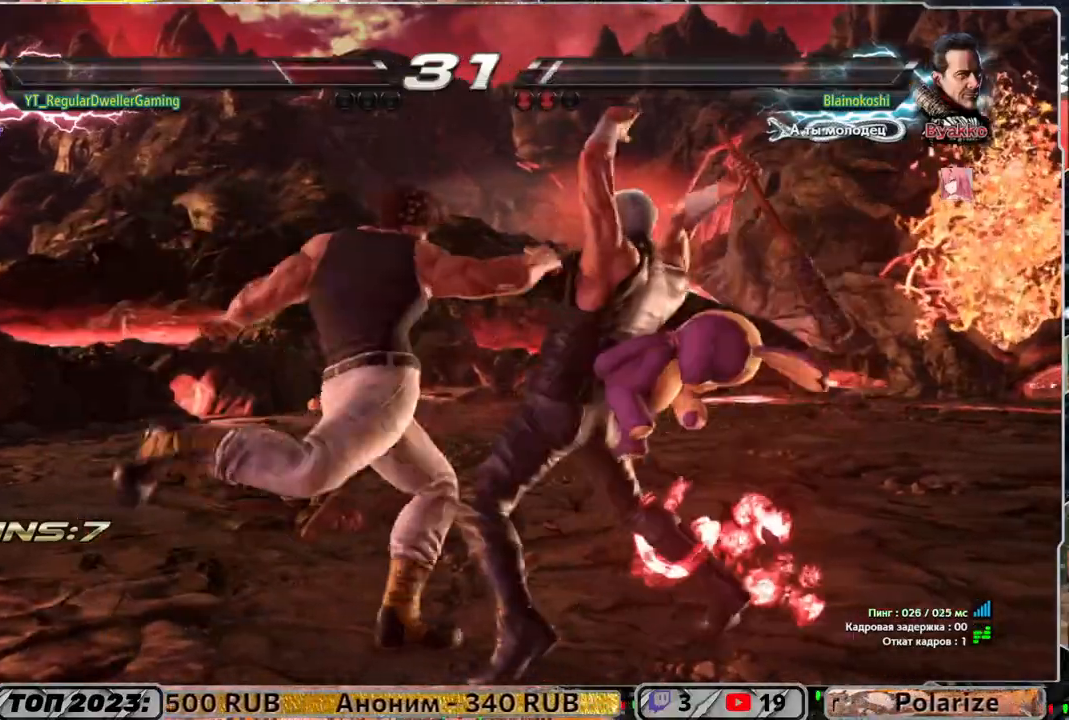
{"buttons": [], "left_stick": "center", "right_stick": "center", "events": [[117, "L1", "up"]]}